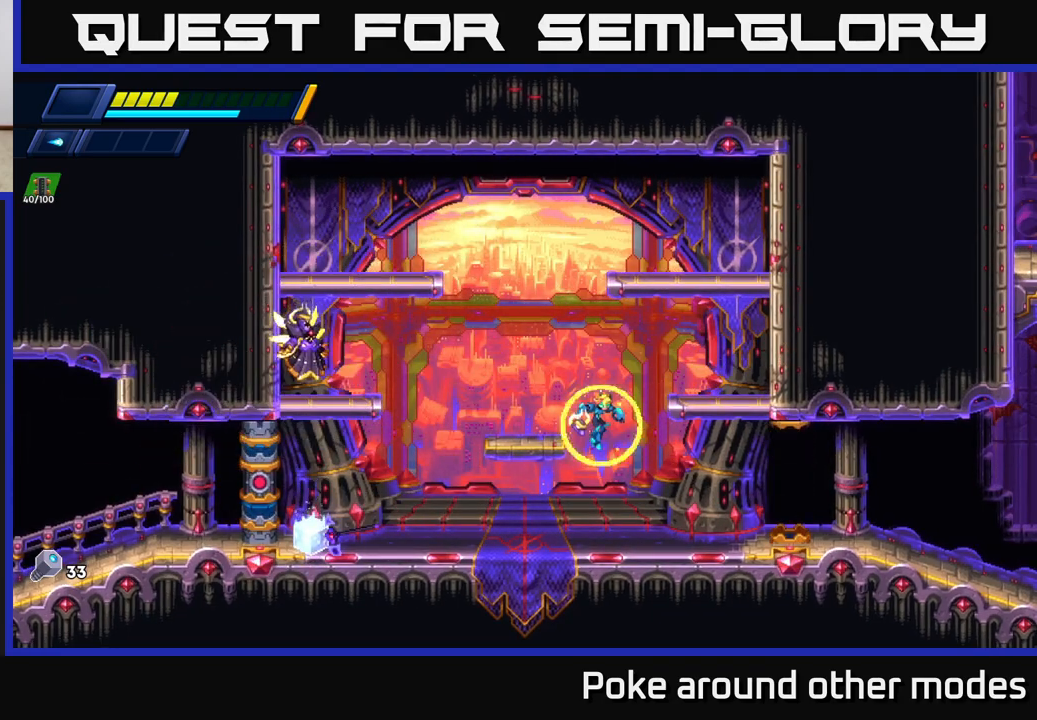
Gameplay with a controller (Xbox layout); each line is a JSON object with the inputs held at the frame after it. "events" lists button and stick changes between this image and that frame as [ms after this image, input, new state], when the widget could be followed in between.
{"buttons": ["R2"], "left_stick": "left", "right_stick": "center", "events": [[183, "R2", "down"], [383, "R2", "up"], [483, "R2", "down"]]}
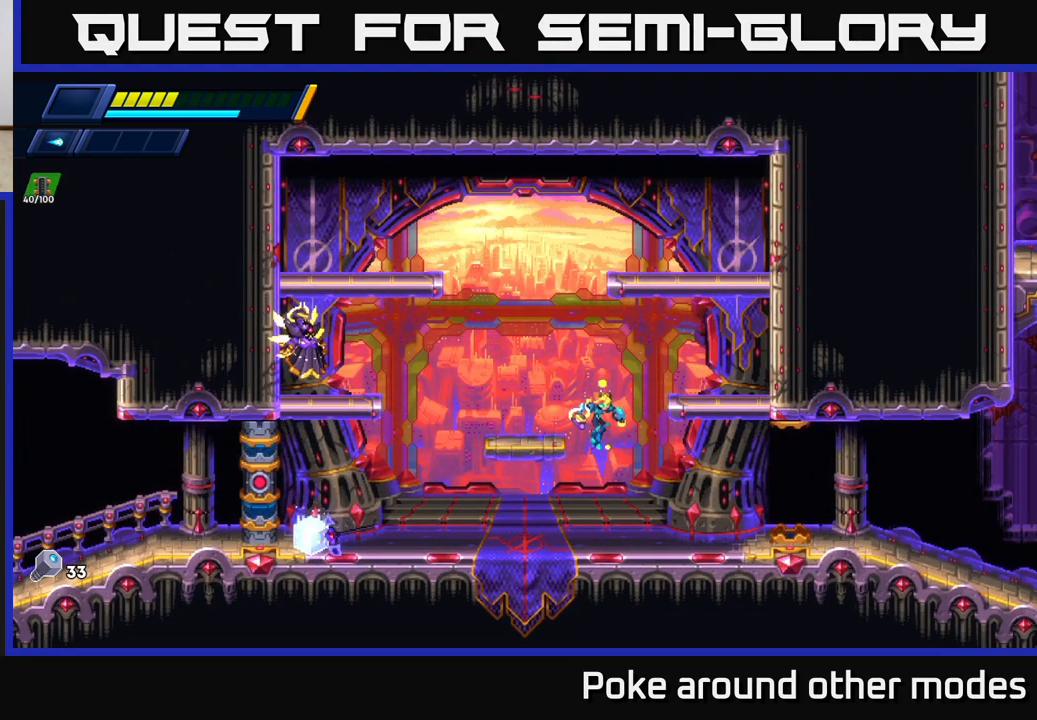
{"buttons": [], "left_stick": "left", "right_stick": "center", "events": [[200, "R2", "up"]]}
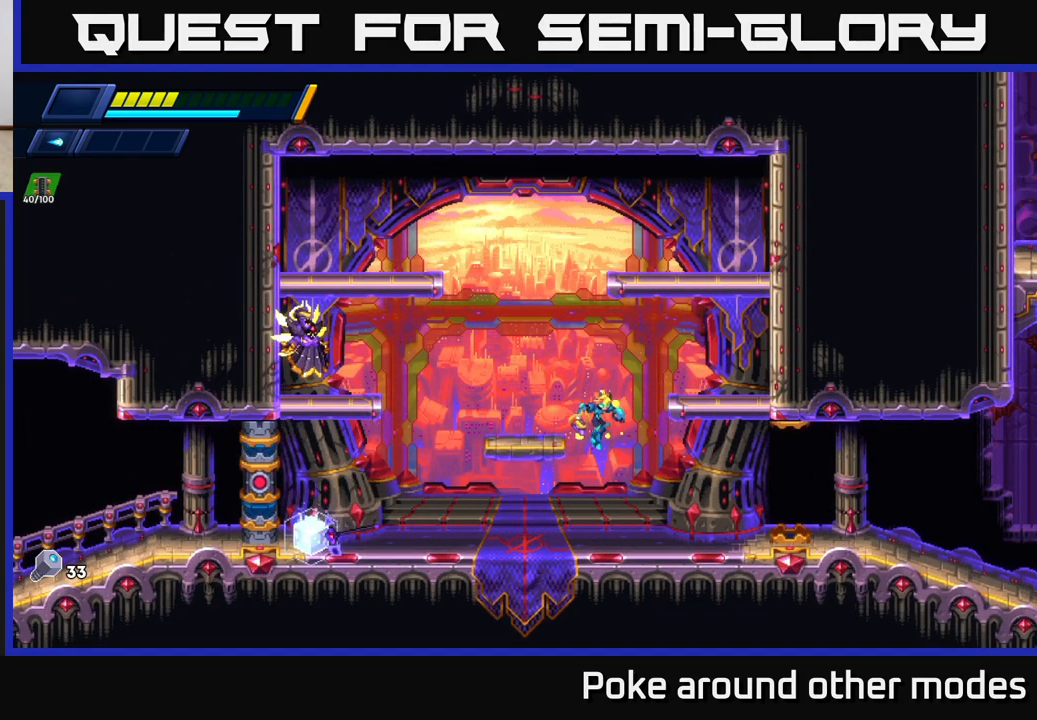
{"buttons": [], "left_stick": "left", "right_stick": "center", "events": []}
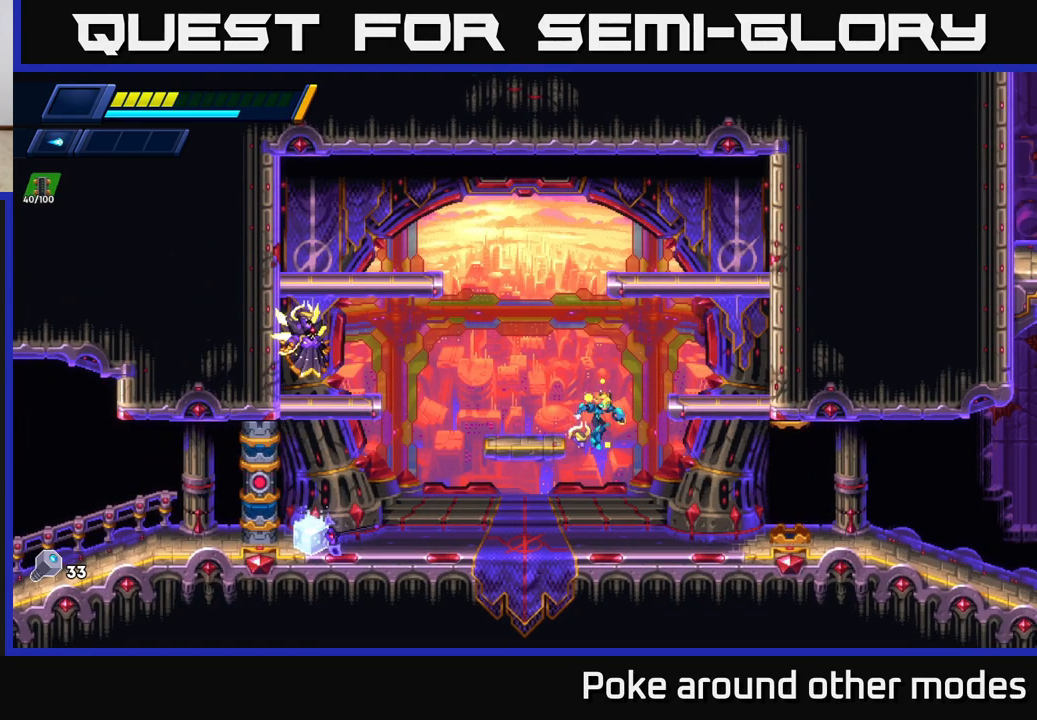
{"buttons": [], "left_stick": "left", "right_stick": "center", "events": []}
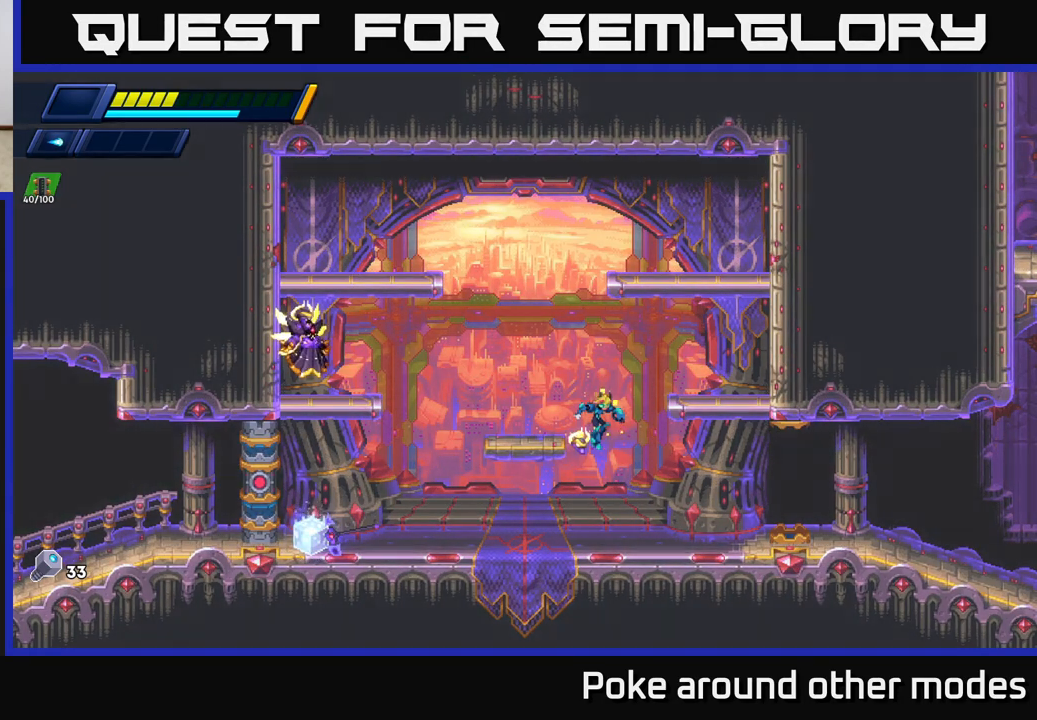
{"buttons": [], "left_stick": "left", "right_stick": "center", "events": []}
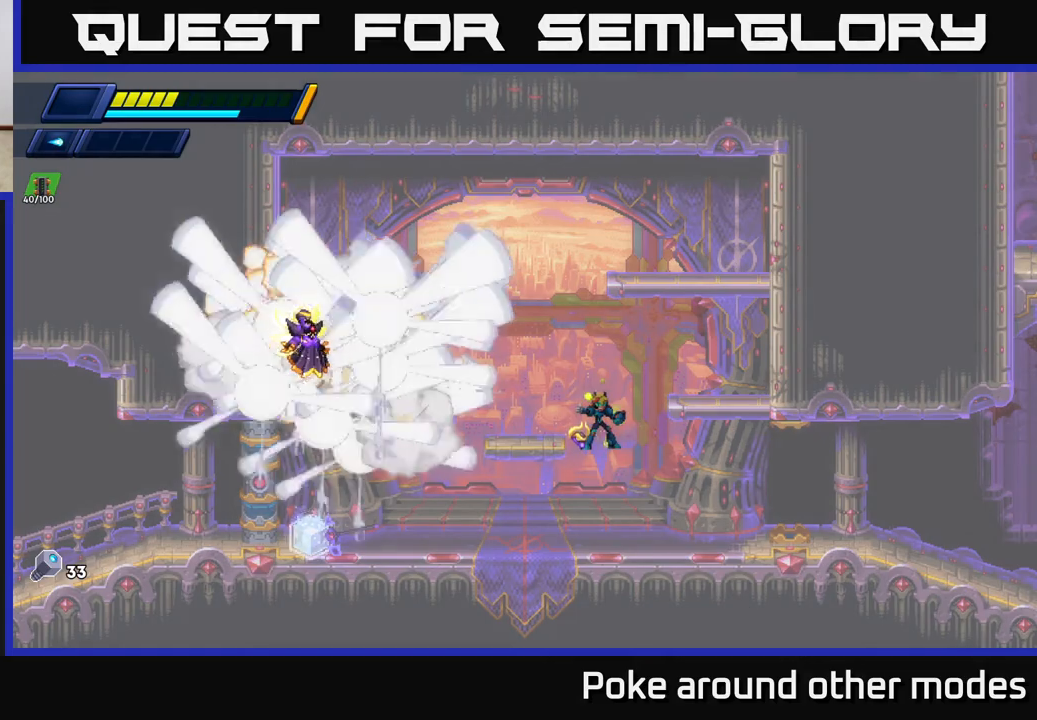
{"buttons": [], "left_stick": "left", "right_stick": "center", "events": []}
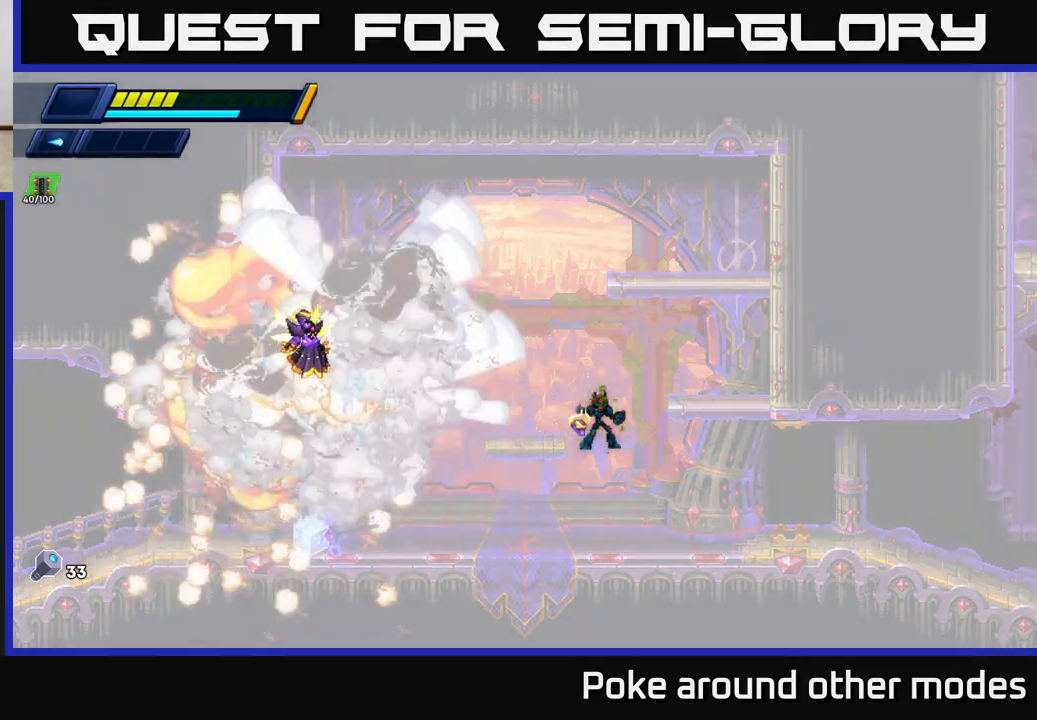
{"buttons": [], "left_stick": "left", "right_stick": "center", "events": [[283, "R2", "down"], [467, "R2", "up"]]}
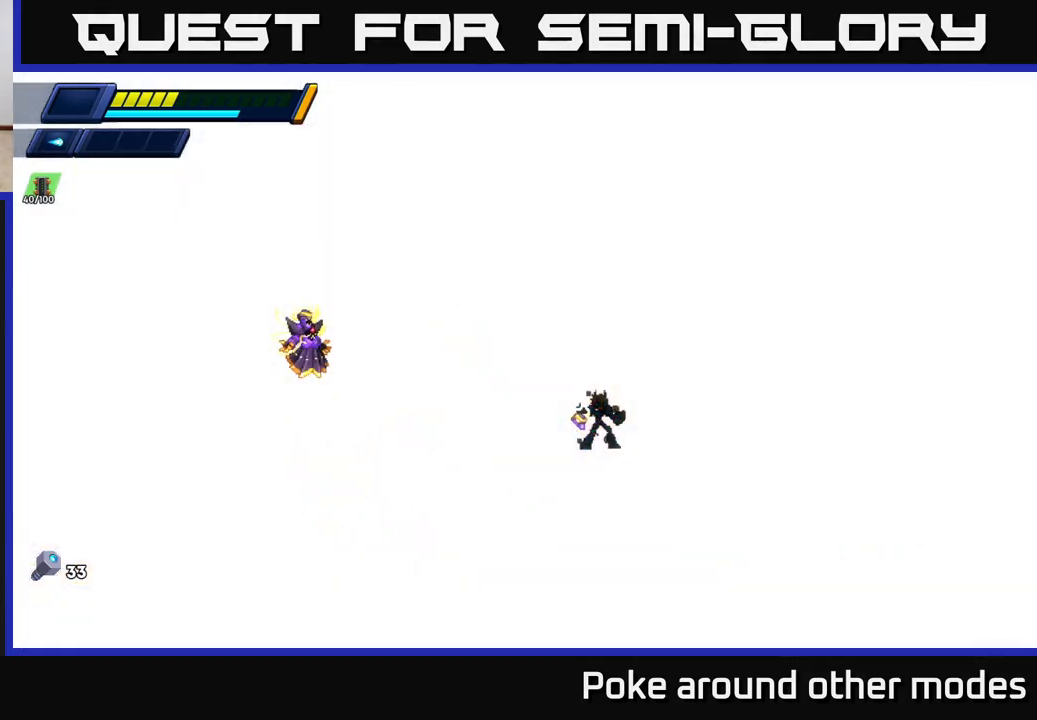
{"buttons": [], "left_stick": "left", "right_stick": "center", "events": [[67, "R2", "down"], [233, "R2", "up"], [317, "R2", "down"], [483, "R2", "up"]]}
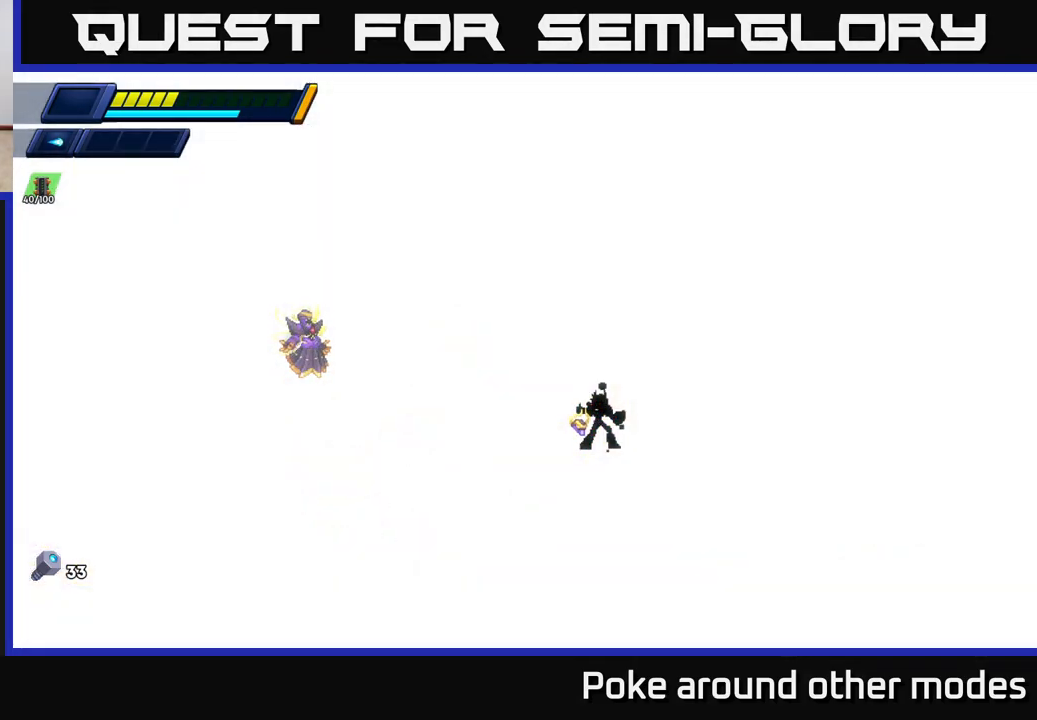
{"buttons": ["R2"], "left_stick": "left", "right_stick": "center", "events": [[133, "R2", "down"], [300, "R2", "up"], [417, "R2", "down"]]}
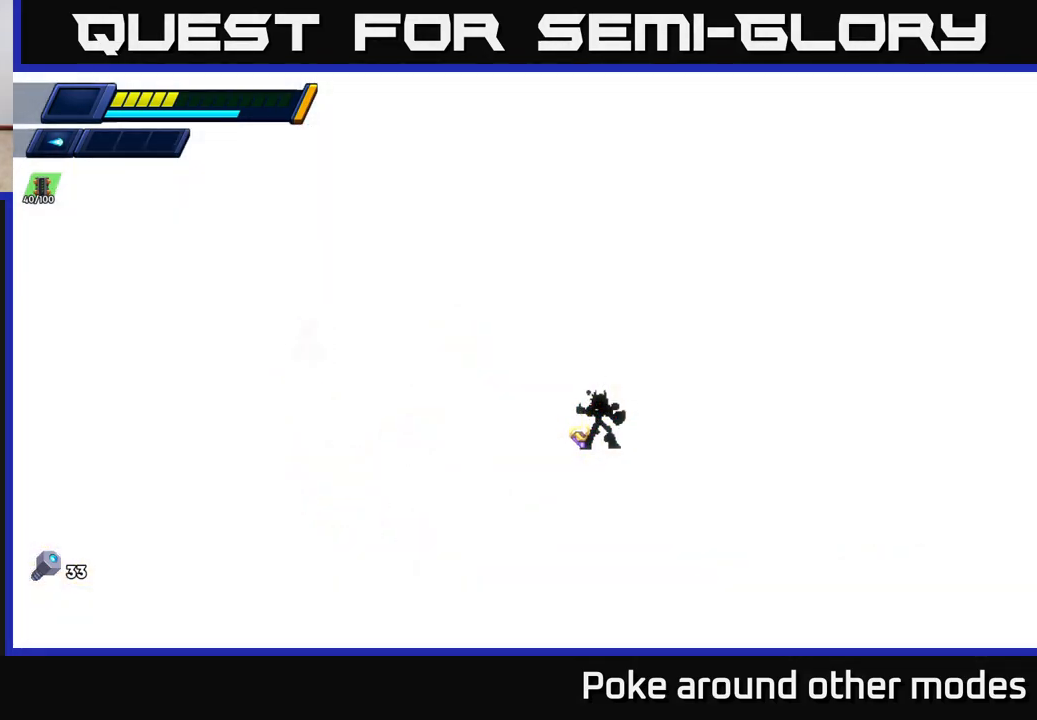
{"buttons": [], "left_stick": "left", "right_stick": "center", "events": [[50, "R2", "up"], [167, "R2", "down"], [333, "R2", "up"]]}
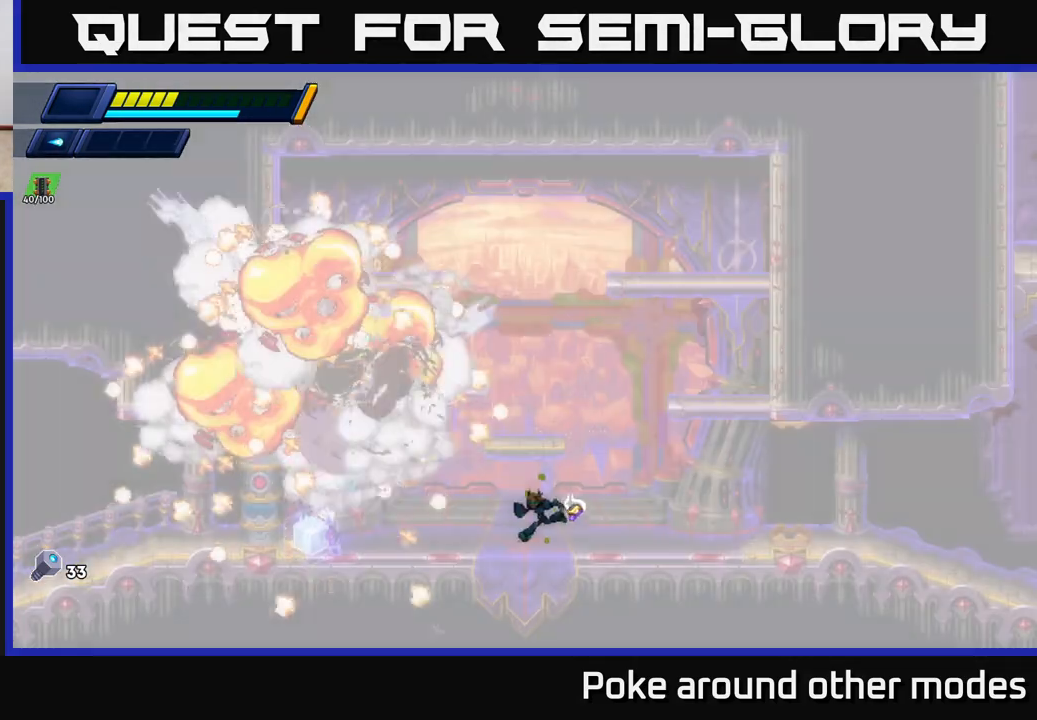
{"buttons": ["R2"], "left_stick": "left", "right_stick": "center", "events": [[17, "R2", "down"], [367, "R2", "up"], [433, "R2", "down"]]}
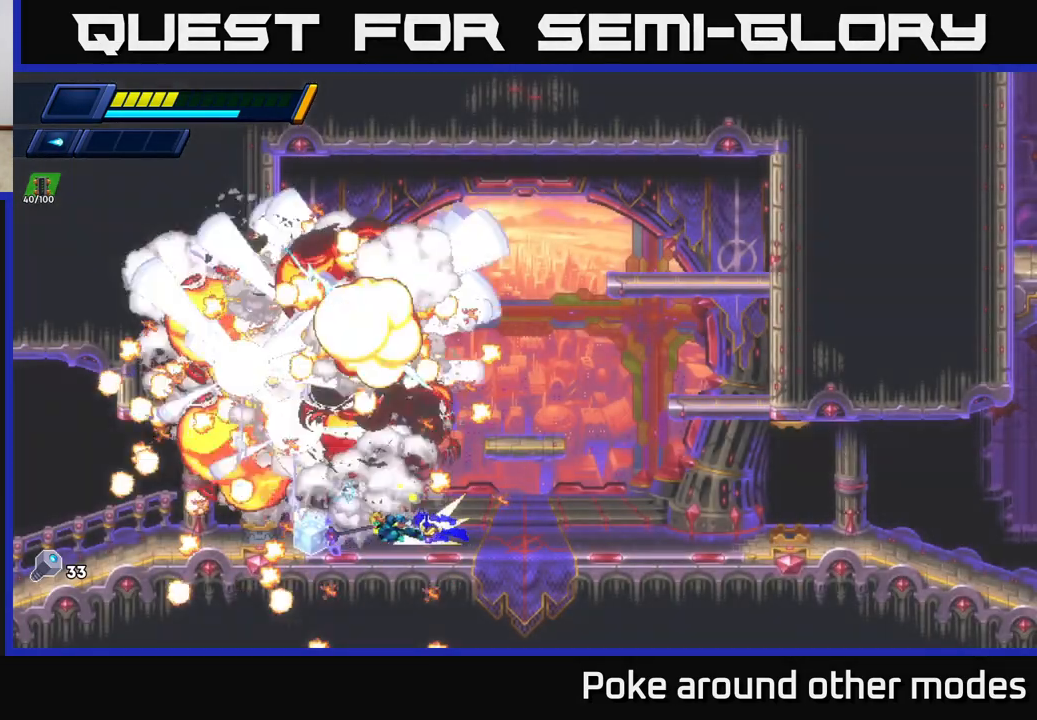
{"buttons": ["R2"], "left_stick": "right", "right_stick": "center", "events": [[267, "R2", "up"], [283, "left_stick", "right"], [350, "R2", "down"]]}
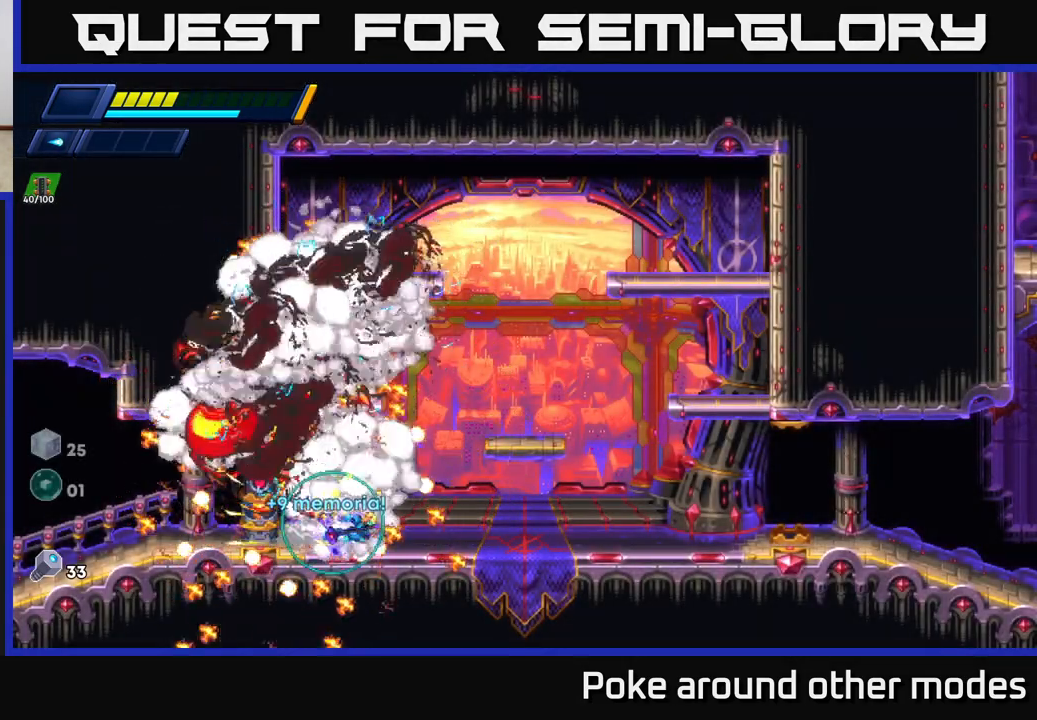
{"buttons": ["R2"], "left_stick": "right", "right_stick": "center", "events": [[17, "R2", "up"], [83, "R2", "down"]]}
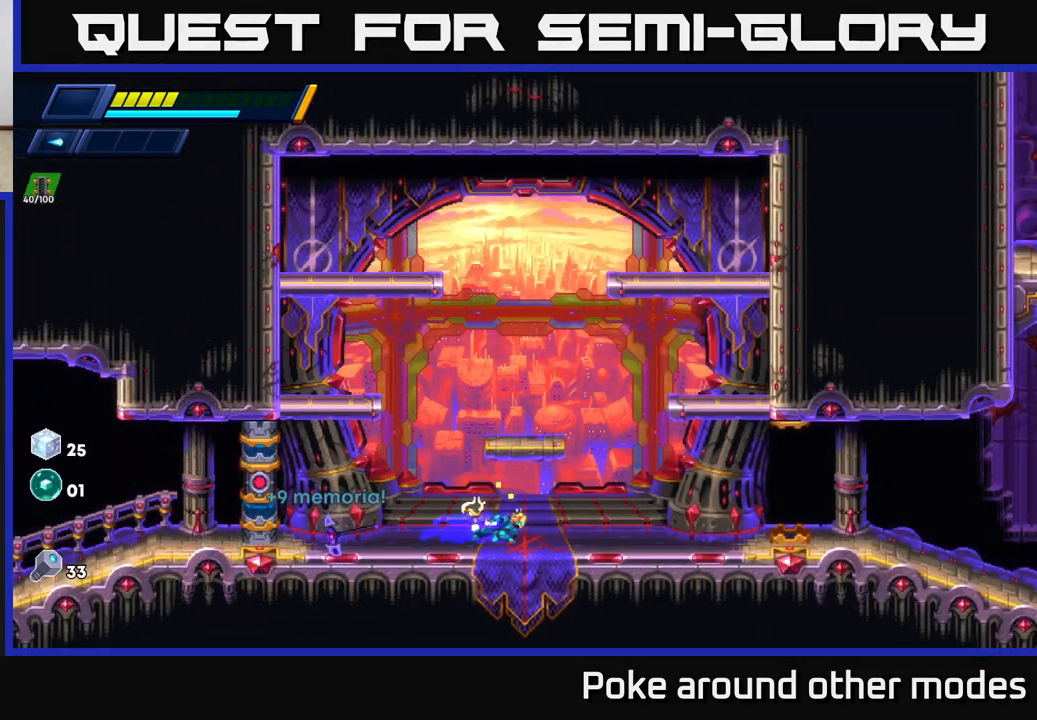
{"buttons": ["R2"], "left_stick": "right", "right_stick": "center", "events": [[17, "R2", "up"], [83, "R2", "down"]]}
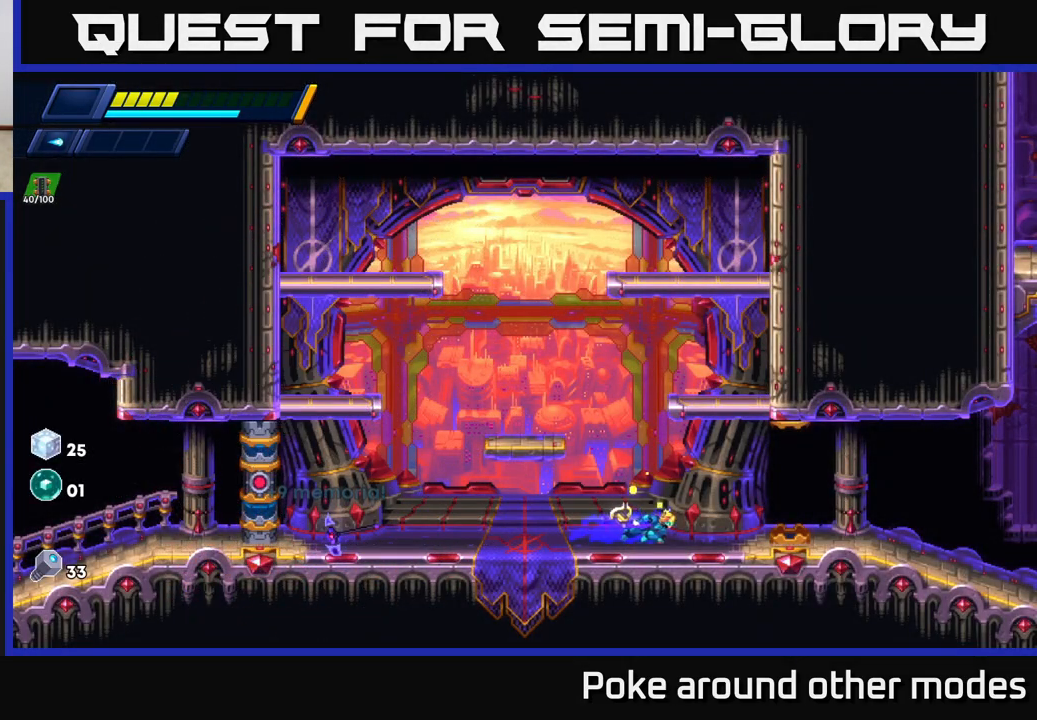
{"buttons": [], "left_stick": "right", "right_stick": "center", "events": [[67, "A", "down"], [150, "A", "up"], [467, "R2", "up"]]}
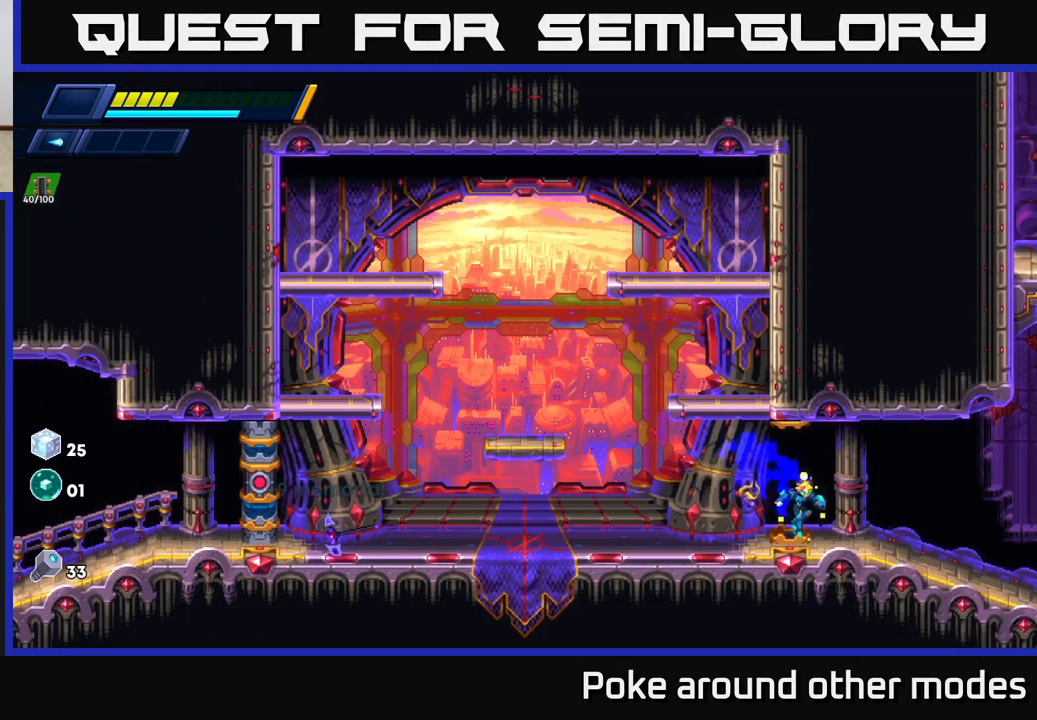
{"buttons": ["R2"], "left_stick": "right", "right_stick": "center", "events": [[67, "R2", "down"], [383, "R2", "up"], [467, "R2", "down"]]}
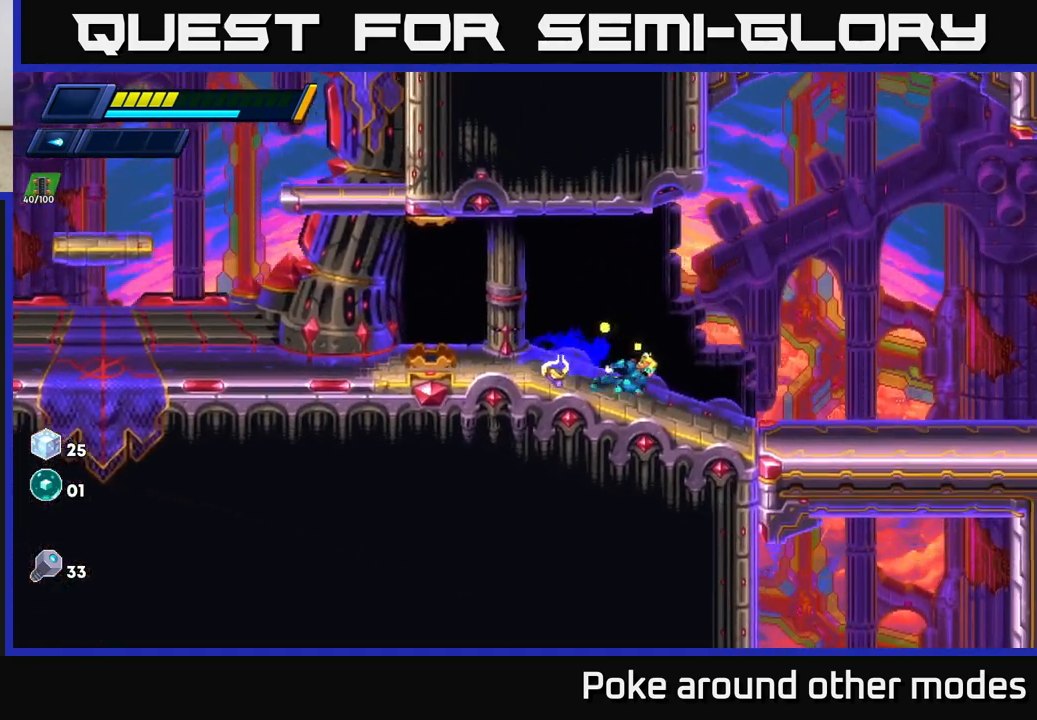
{"buttons": ["A", "R2"], "left_stick": "right", "right_stick": "center", "events": [[400, "A", "down"]]}
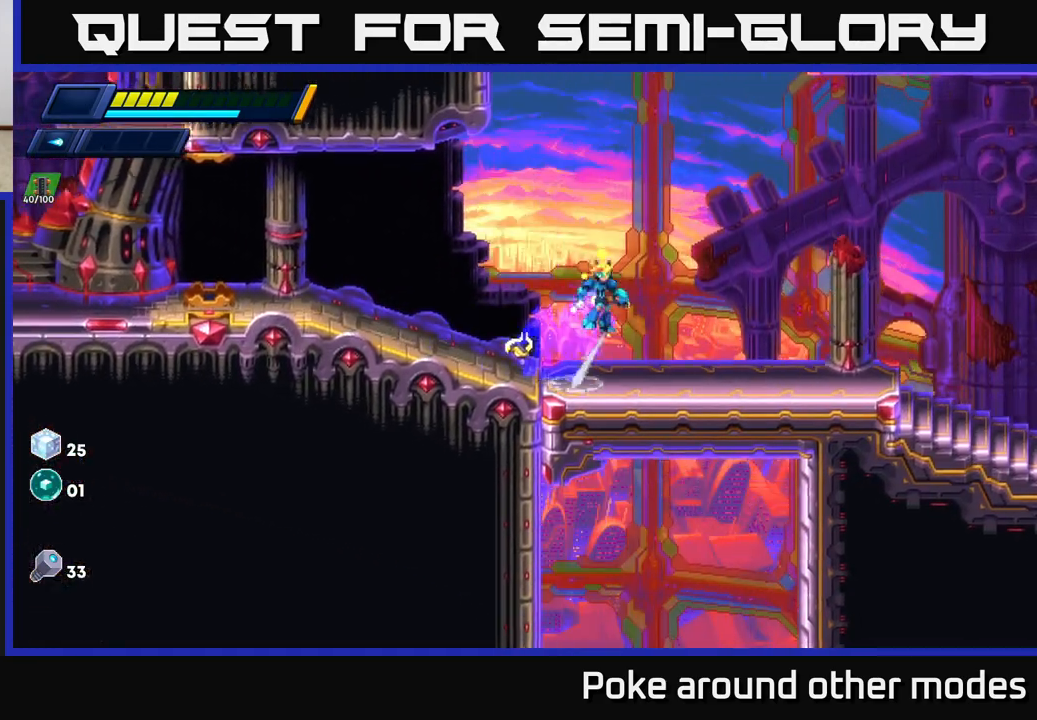
{"buttons": [], "left_stick": "right", "right_stick": "center", "events": [[483, "A", "up"], [483, "R2", "up"]]}
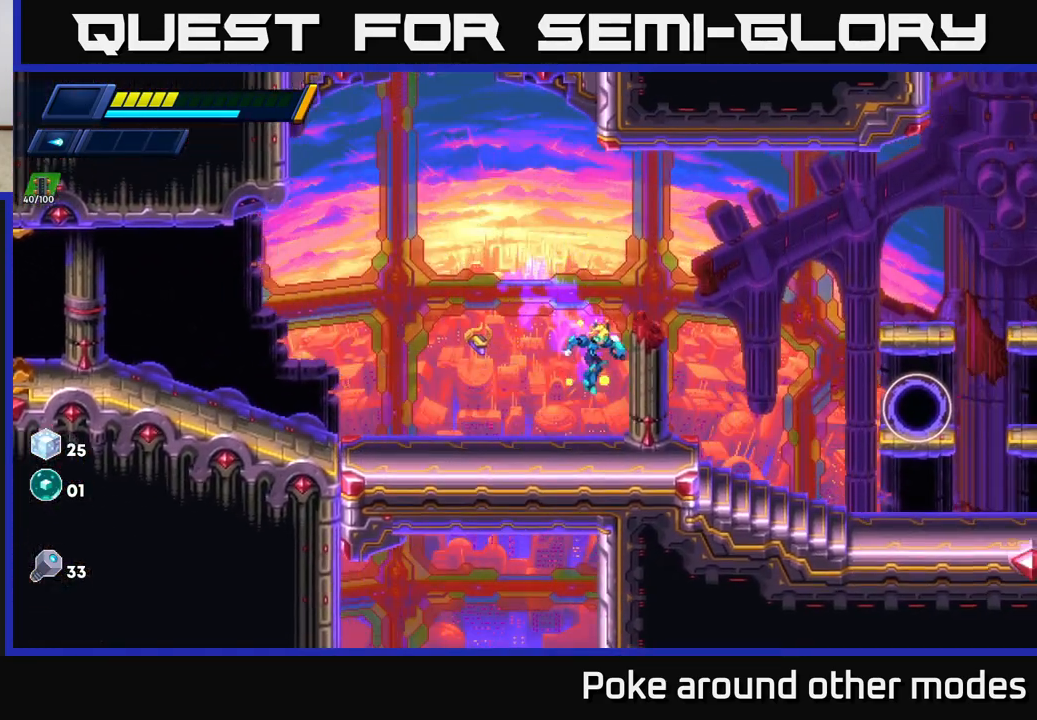
{"buttons": ["A", "R2"], "left_stick": "right", "right_stick": "center", "events": [[150, "R2", "down"], [217, "A", "down"], [350, "X", "down"], [450, "X", "up"]]}
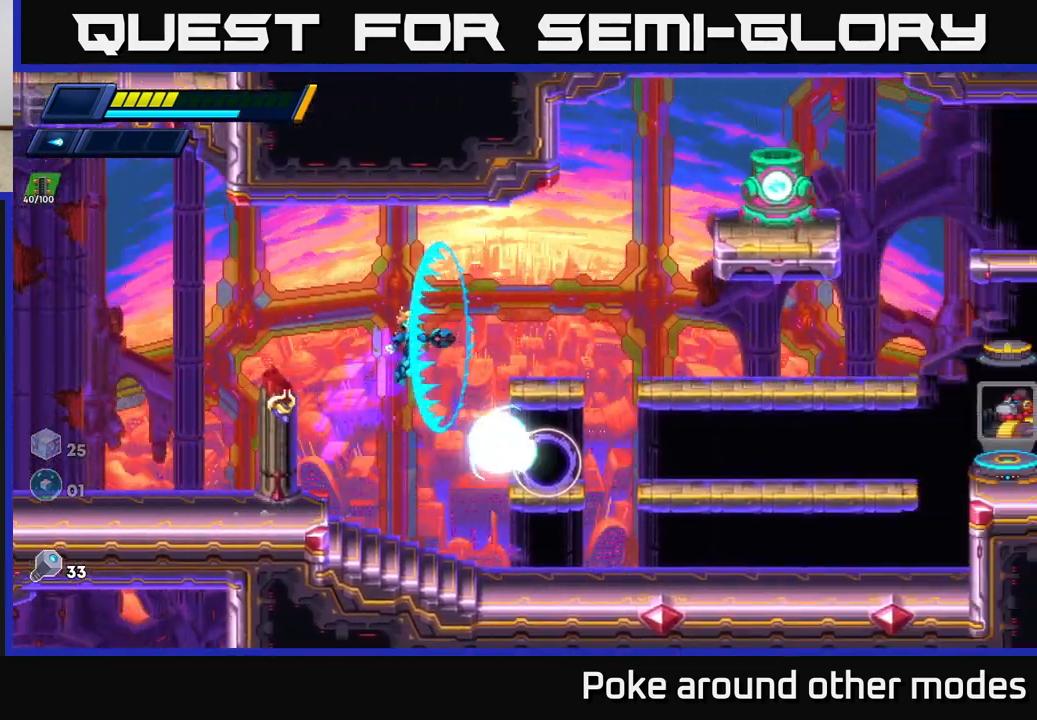
{"buttons": [], "left_stick": "center", "right_stick": "center", "events": [[117, "R2", "up"], [133, "A", "up"], [383, "left_stick", "center"]]}
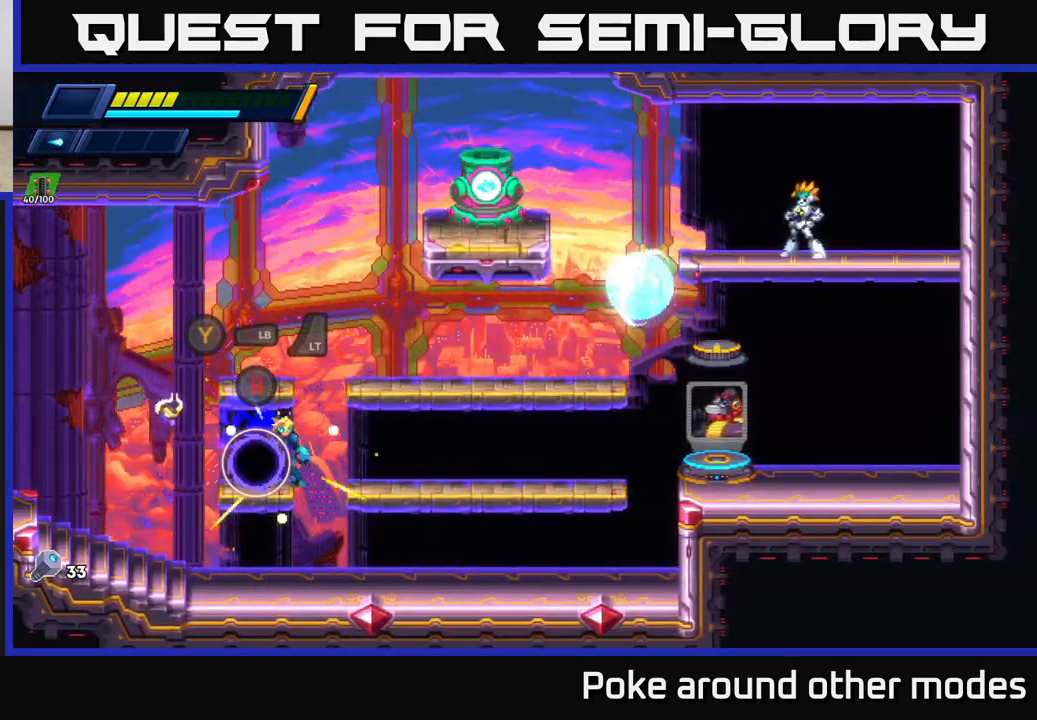
{"buttons": ["A", "R2"], "left_stick": "right", "right_stick": "center", "events": [[167, "left_stick", "left"], [267, "B", "down"], [283, "left_stick", "center"], [333, "B", "up"], [333, "left_stick", "right"], [417, "R2", "down"], [483, "A", "down"]]}
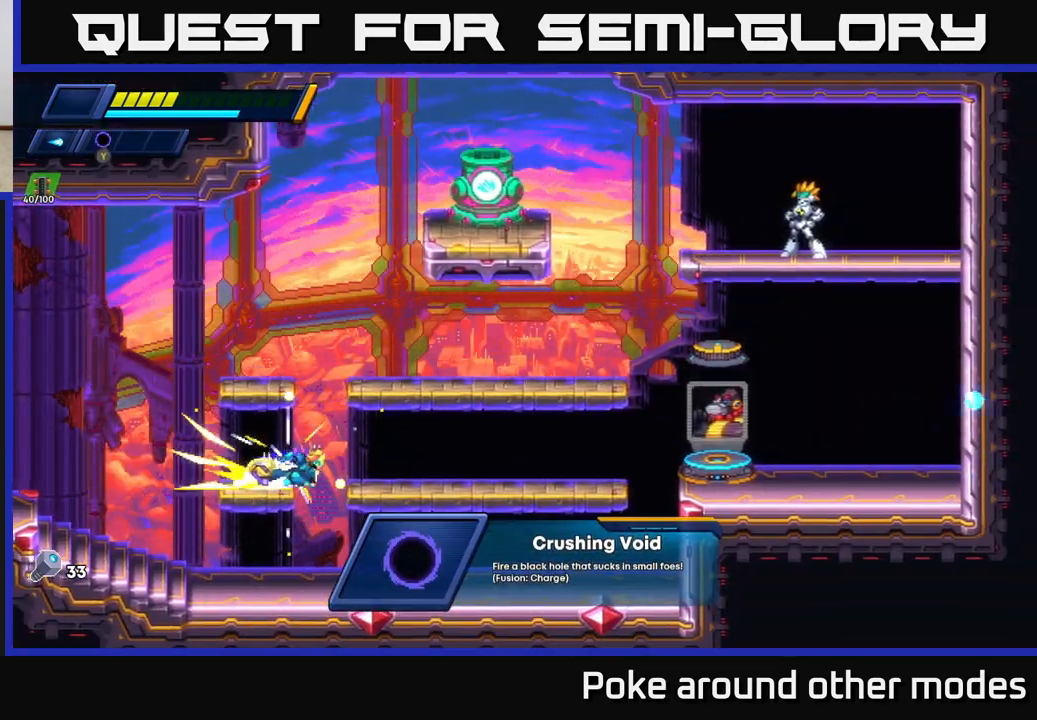
{"buttons": ["R2"], "left_stick": "right", "right_stick": "center", "events": [[150, "A", "up"]]}
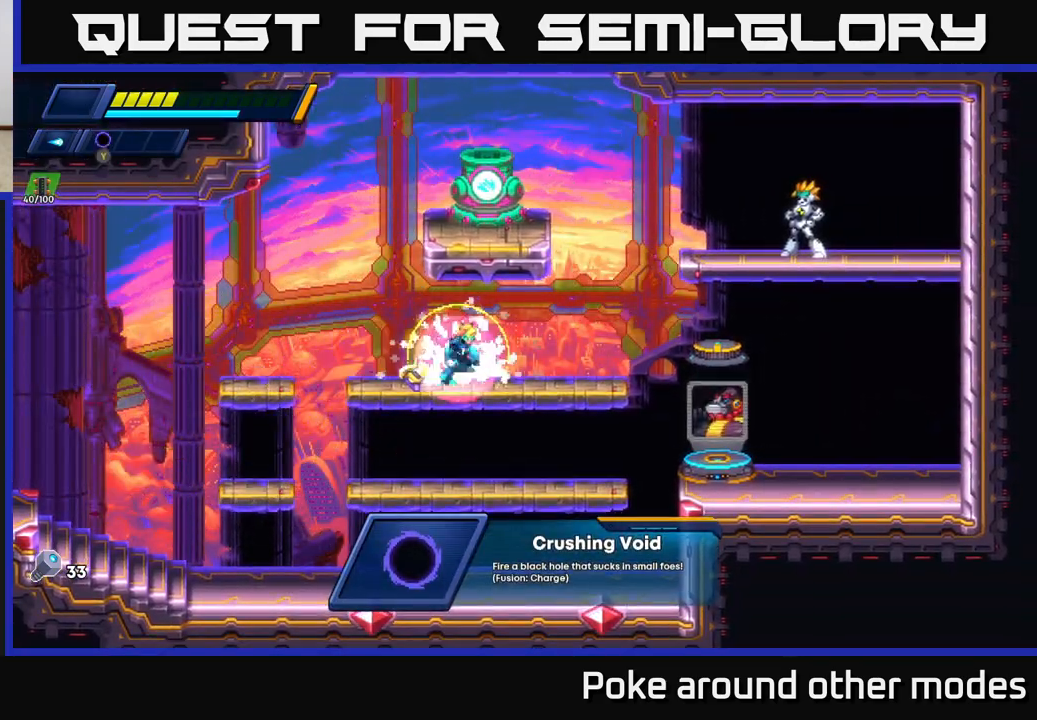
{"buttons": [], "left_stick": "right", "right_stick": "center", "events": [[167, "A", "down"], [250, "A", "up"], [267, "R2", "up"]]}
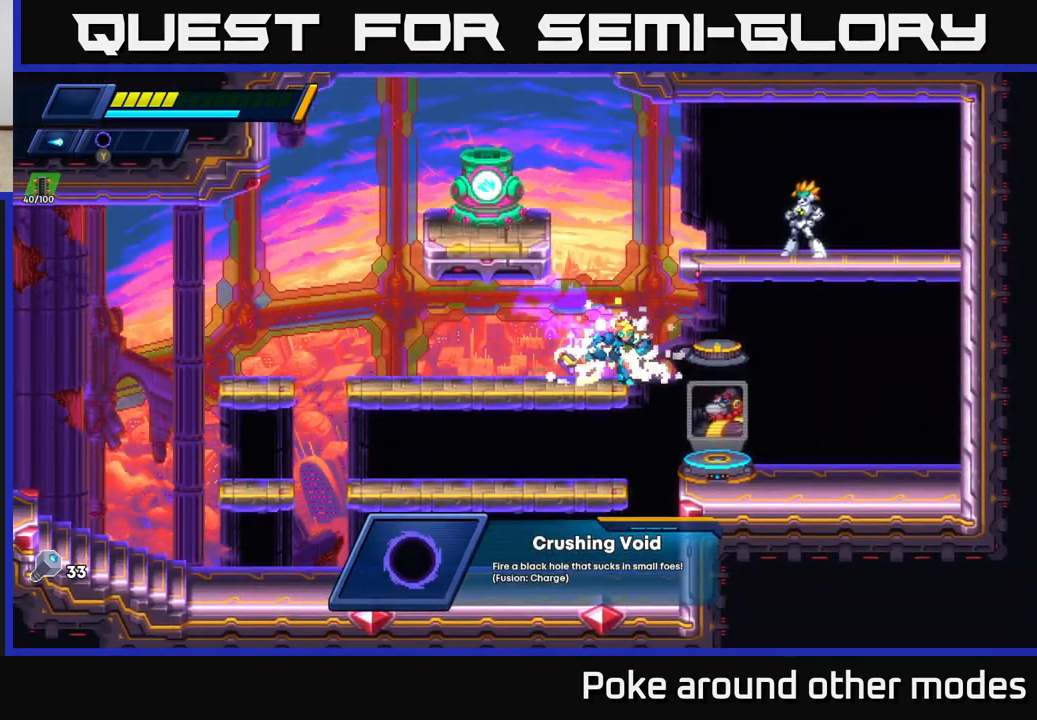
{"buttons": [], "left_stick": "left", "right_stick": "center", "events": [[433, "left_stick", "center"], [483, "left_stick", "left"]]}
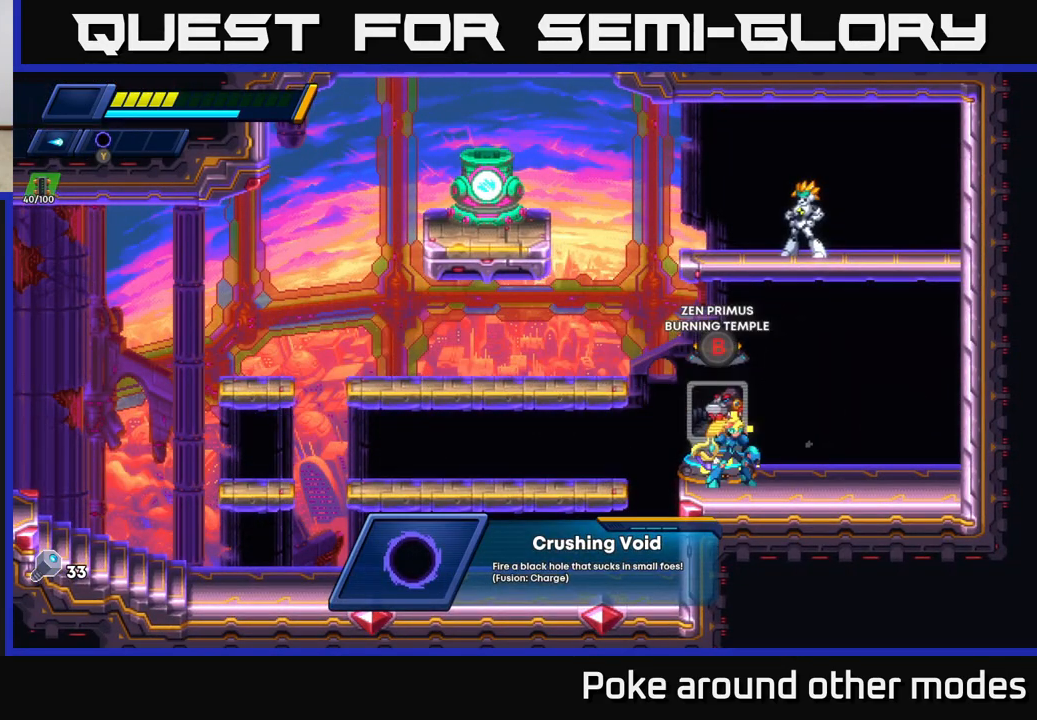
{"buttons": [], "left_stick": "center", "right_stick": "center", "events": [[83, "B", "down"], [83, "left_stick", "center"], [200, "B", "up"]]}